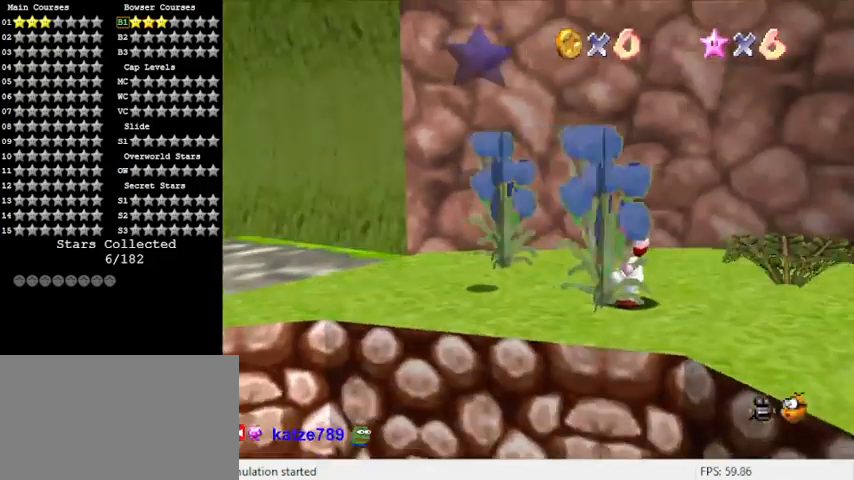
Gameplay with keyboard; each line is a JSON object with the keys held at the frame after it. "events" lists presses ("down") and releases ("up") of "a", "c", "ctrl", "d", "down", "left", "return", "right", "s", "shift", "up", "w", "x" and "y" between this image and that frame as [ms after this image, input, new state], when the widget could be followed in between. No other keys are recorded. Mouse input is not recorded.
{"keys": [], "events": [[33, "d", "up"], [100, "a", "up"], [167, "a", "down"], [267, "a", "up"], [367, "a", "down"], [500, "a", "up"]]}
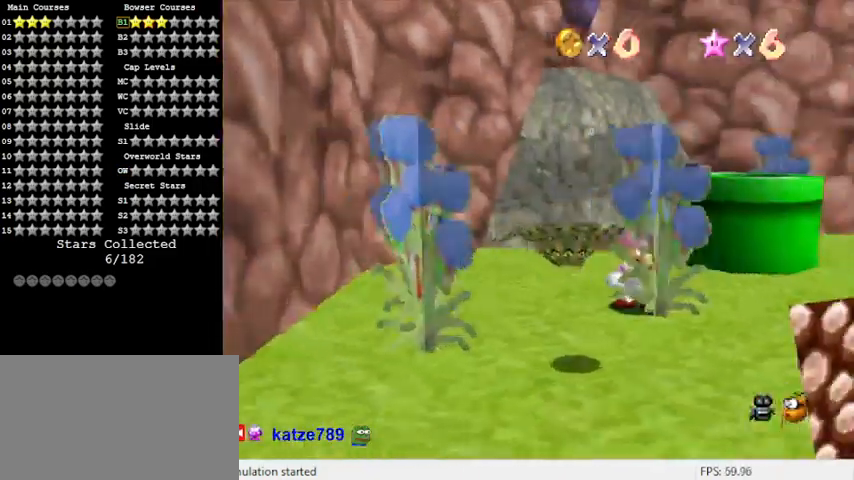
{"keys": ["left", "s", "up"], "events": [[100, "a", "down"], [200, "s", "down"], [233, "s", "up"], [300, "a", "up"], [333, "up", "down"], [367, "a", "down"], [367, "s", "down"], [467, "left", "down"], [500, "a", "up"]]}
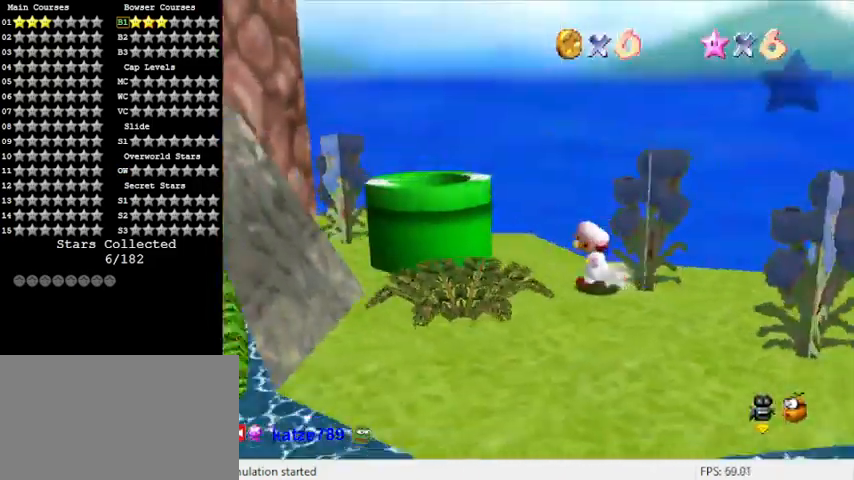
{"keys": ["ctrl", "left", "up"], "events": [[67, "s", "up"], [167, "up", "up"], [233, "shift", "down"], [400, "up", "down"], [433, "shift", "up"], [467, "ctrl", "down"]]}
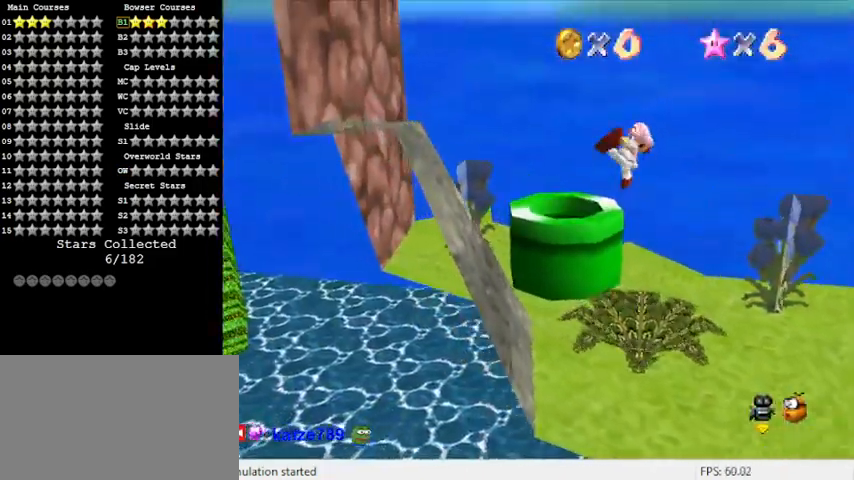
{"keys": [], "events": [[33, "left", "up"], [100, "ctrl", "up"], [167, "right", "down"], [267, "up", "up"], [300, "ctrl", "down"], [400, "right", "up"], [467, "ctrl", "up"]]}
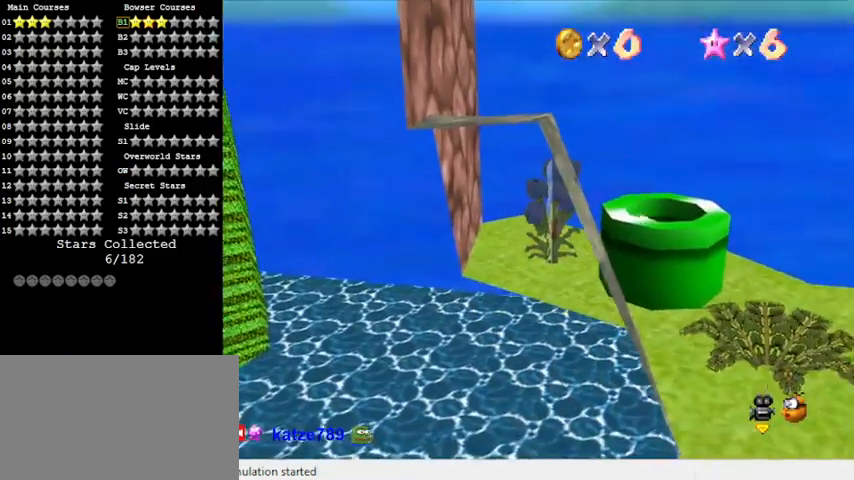
{"keys": [], "events": []}
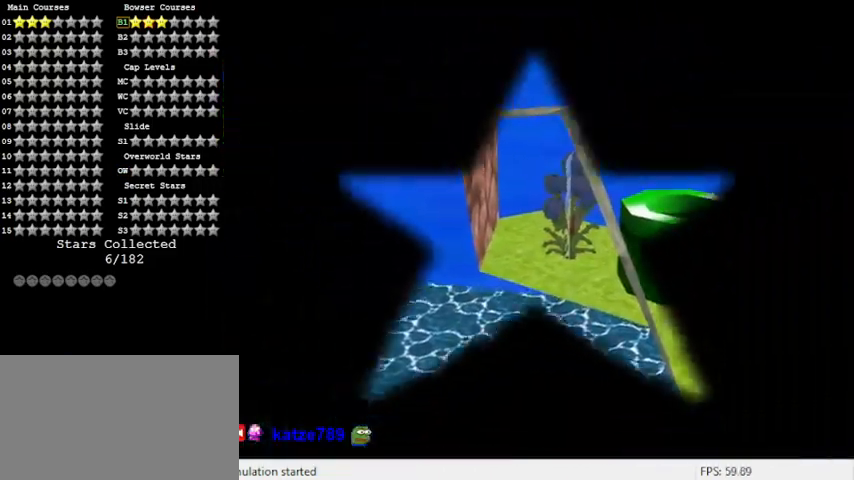
{"keys": [], "events": []}
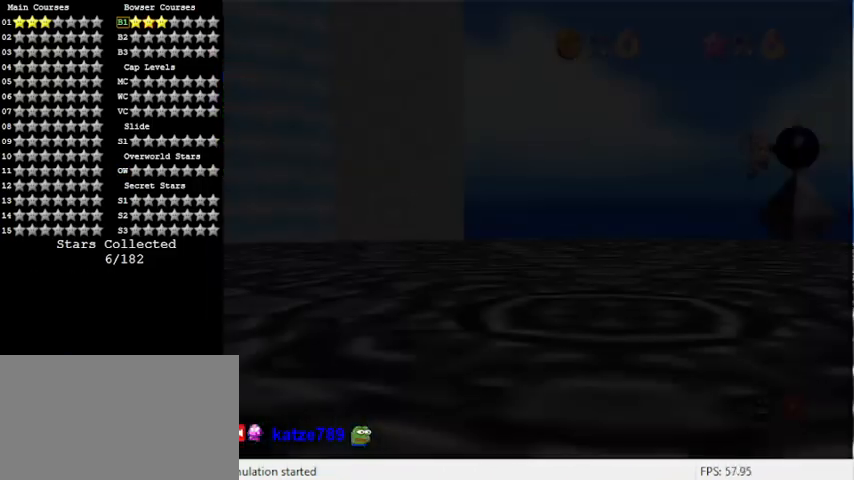
{"keys": ["a"], "events": [[33, "s", "down"], [100, "a", "down"], [267, "a", "up"], [267, "s", "up"], [367, "a", "down"]]}
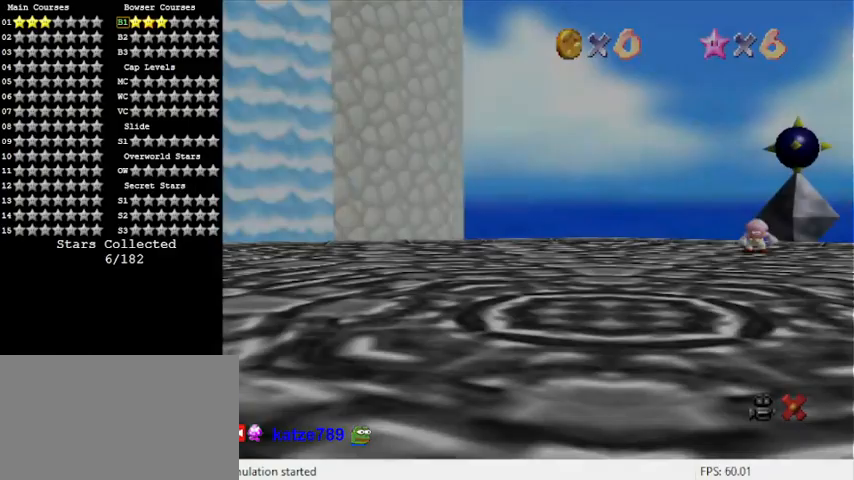
{"keys": [], "events": [[100, "a", "up"]]}
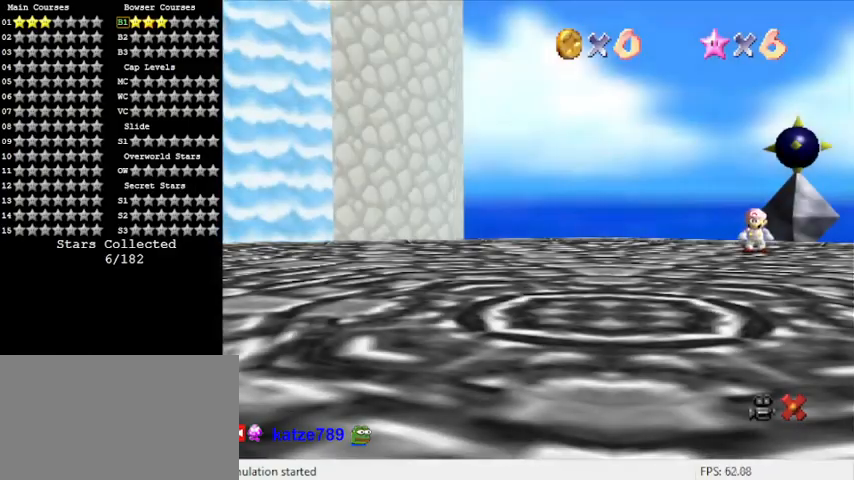
{"keys": [], "events": []}
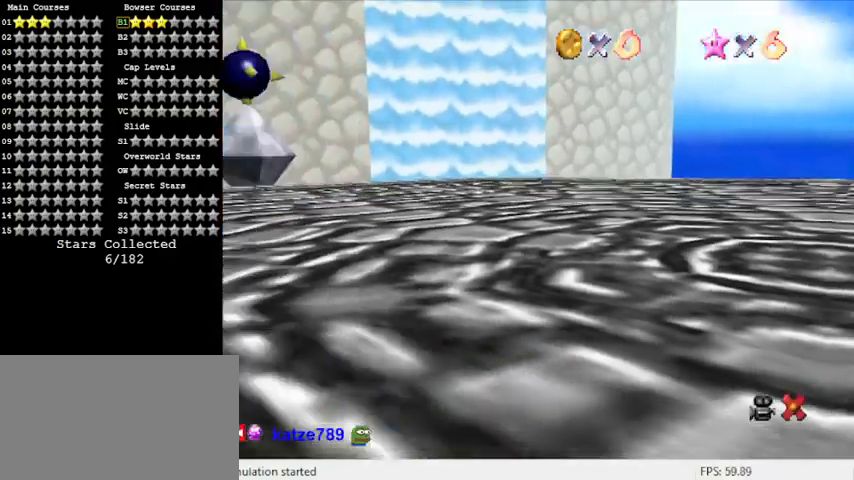
{"keys": [], "events": []}
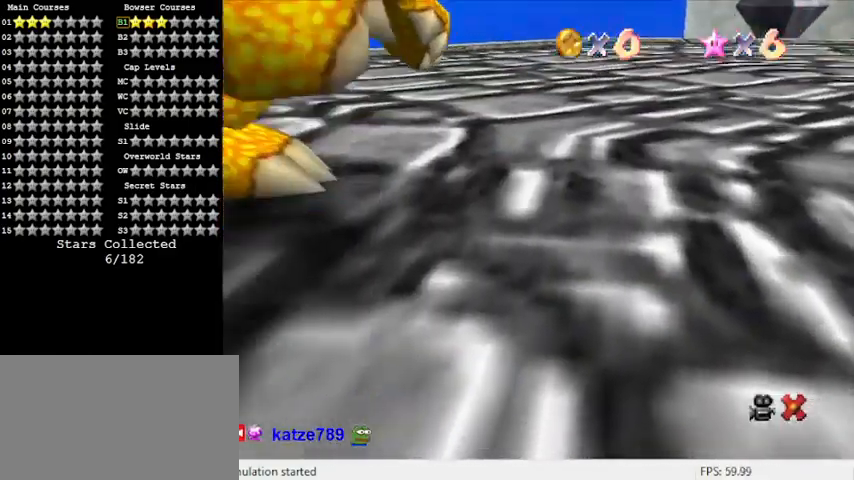
{"keys": [], "events": []}
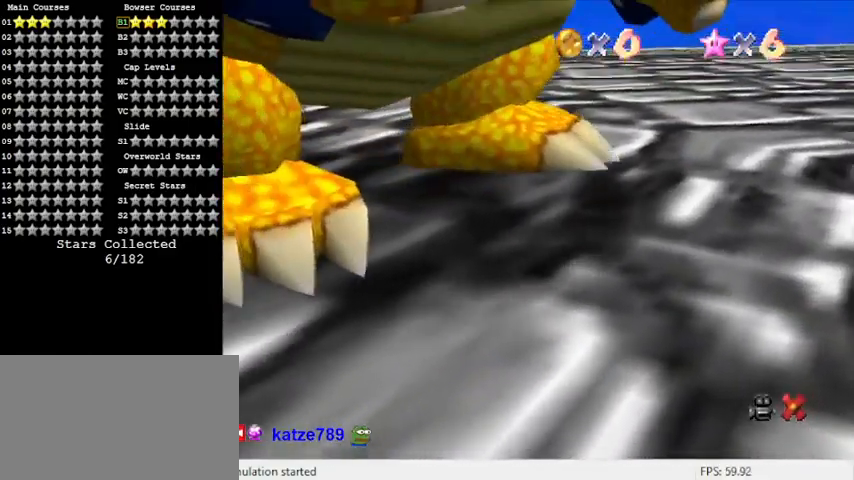
{"keys": [], "events": []}
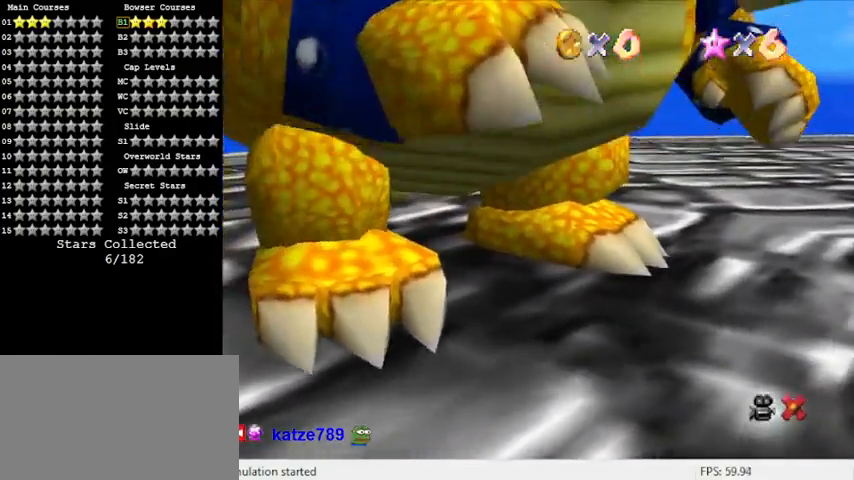
{"keys": [], "events": []}
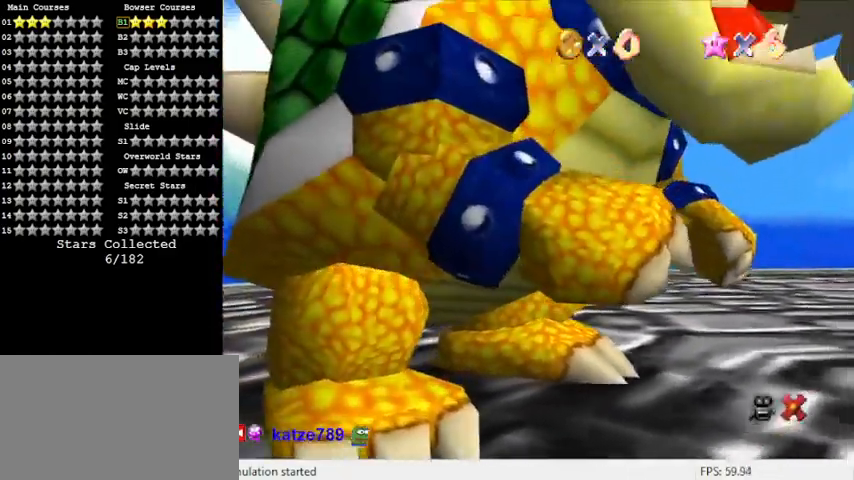
{"keys": [], "events": []}
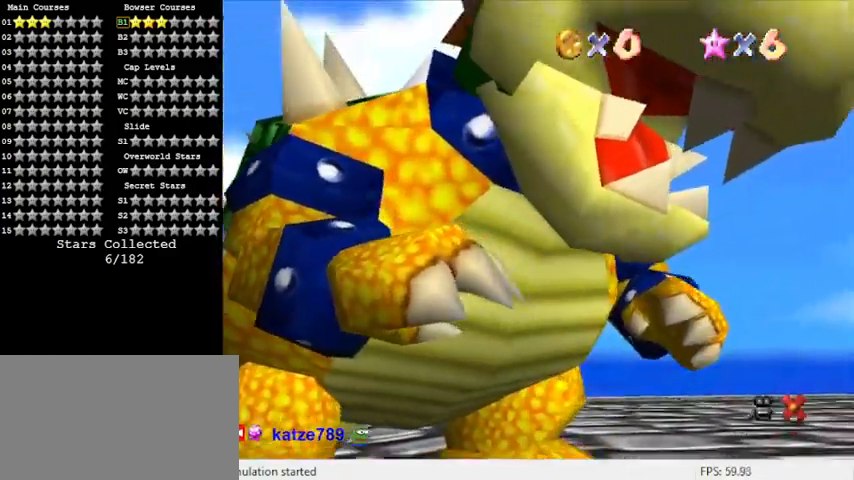
{"keys": [], "events": []}
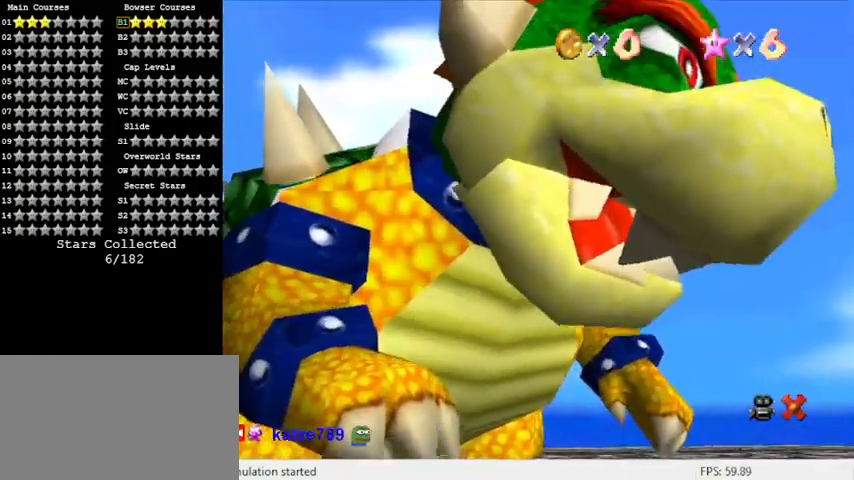
{"keys": [], "events": []}
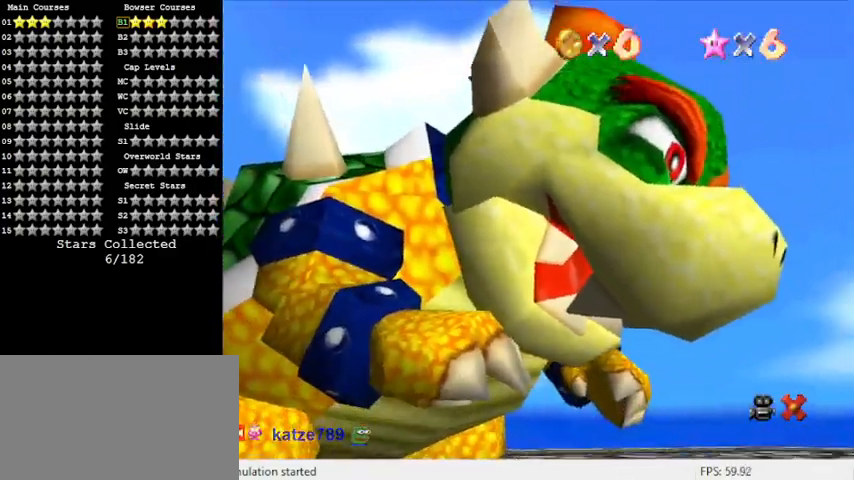
{"keys": ["shift"], "events": [[467, "shift", "down"]]}
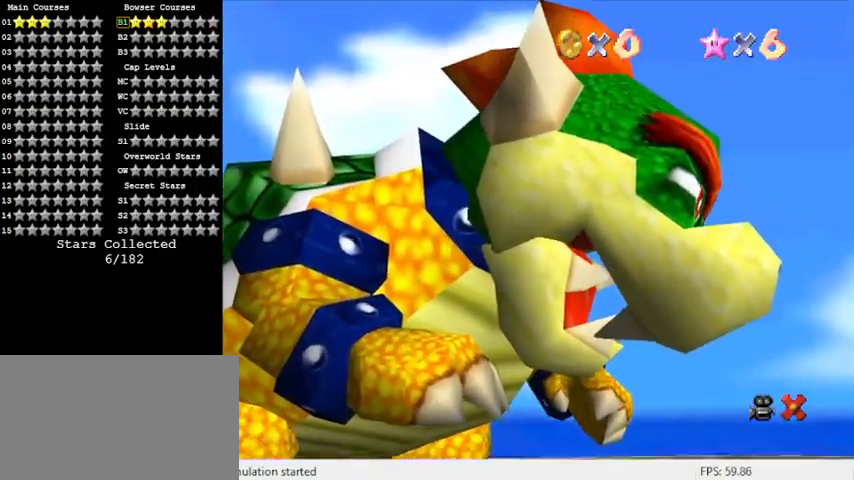
{"keys": [], "events": [[100, "shift", "up"], [200, "shift", "down"], [333, "shift", "up"], [433, "shift", "down"], [500, "shift", "up"]]}
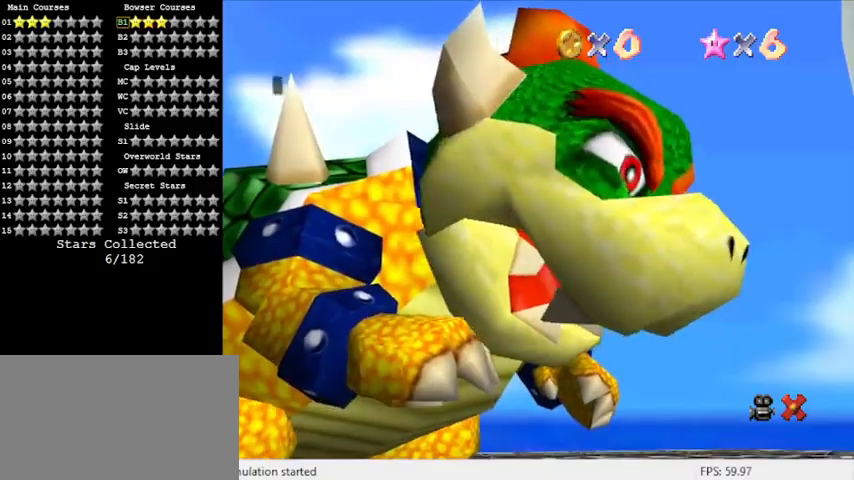
{"keys": [], "events": [[67, "shift", "down"], [167, "shift", "up"], [267, "shift", "down"], [367, "shift", "up"], [467, "shift", "down"], [500, "shift", "up"]]}
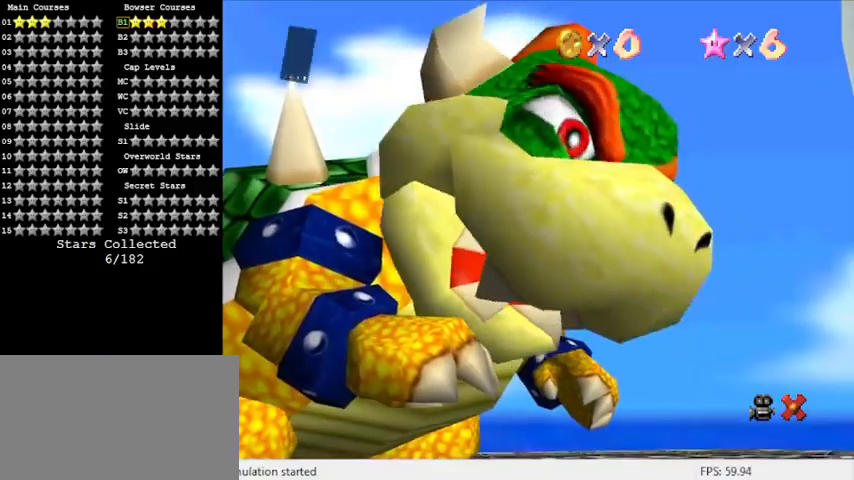
{"keys": ["left"], "events": [[100, "shift", "down"], [133, "shift", "up"], [233, "shift", "down"], [333, "left", "down"], [367, "shift", "up"]]}
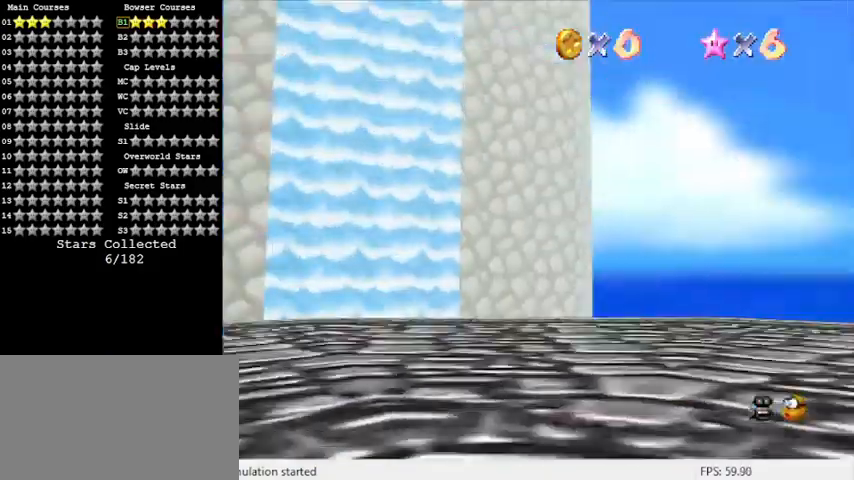
{"keys": ["a", "down"], "events": [[367, "down", "down"], [467, "a", "down"], [467, "left", "up"]]}
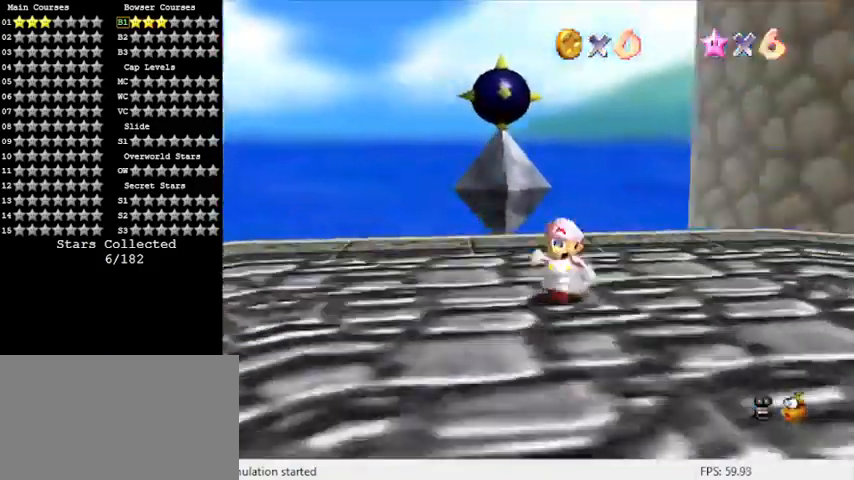
{"keys": ["a", "s", "up"], "events": [[67, "a", "up"], [100, "right", "down"], [200, "a", "down"], [267, "down", "up"], [300, "a", "up"], [333, "a", "down"], [333, "up", "down"], [400, "s", "down"], [500, "right", "up"]]}
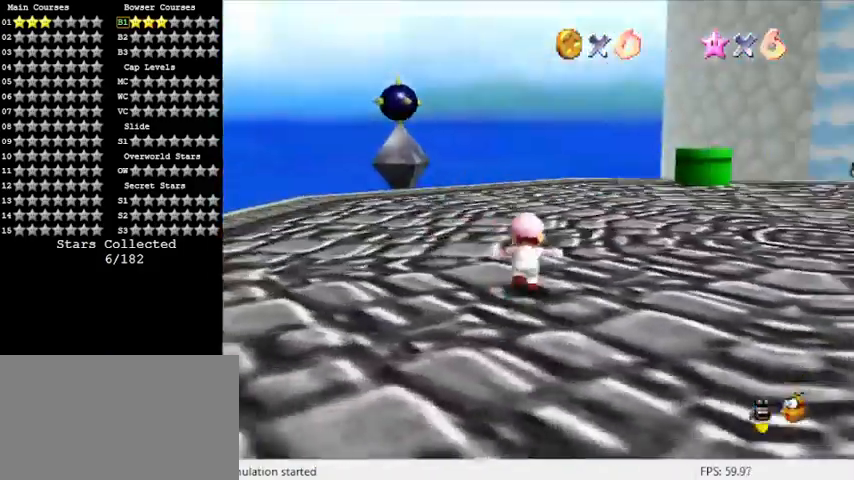
{"keys": ["up"], "events": [[33, "s", "up"], [67, "a", "up"]]}
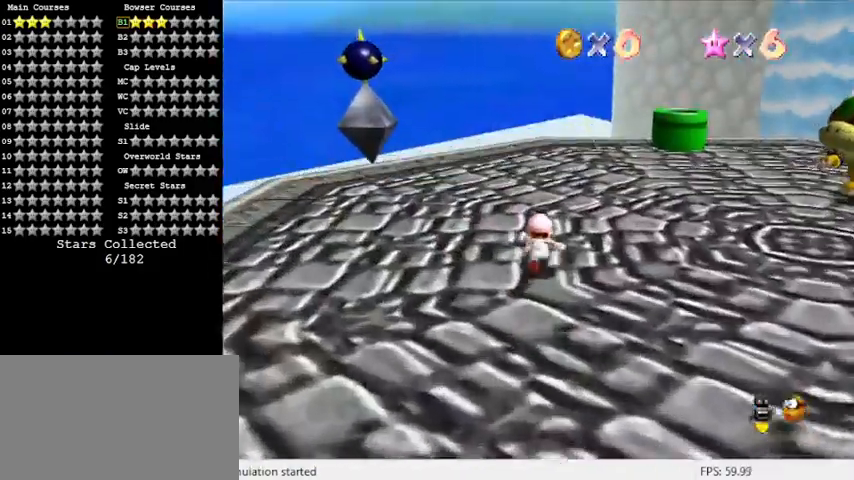
{"keys": ["ctrl", "right", "shift", "up"], "events": [[33, "right", "down"], [100, "ctrl", "down"], [267, "ctrl", "up"], [467, "shift", "down"], [500, "ctrl", "down"]]}
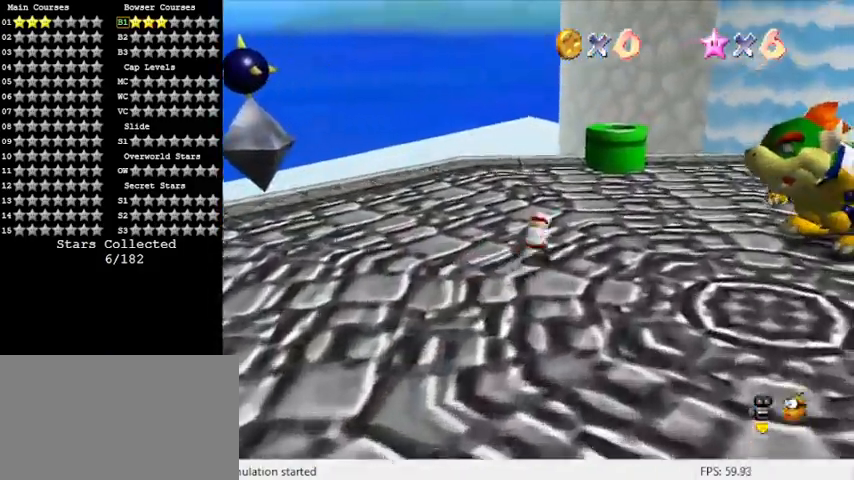
{"keys": ["up"], "events": [[100, "shift", "up"], [133, "ctrl", "up"], [267, "c", "down"], [267, "s", "down"], [367, "c", "up"], [433, "right", "up"], [433, "s", "up"]]}
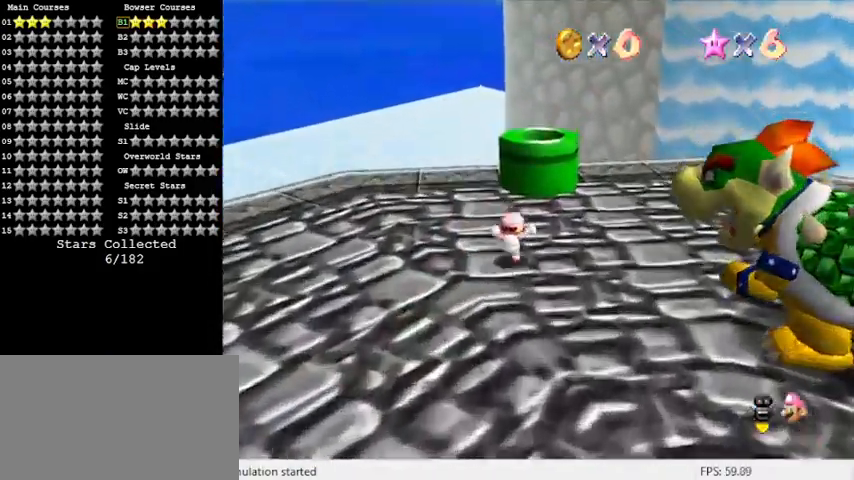
{"keys": ["ctrl", "down", "right"], "events": [[100, "shift", "down"], [167, "right", "down"], [333, "shift", "up"], [400, "up", "up"], [433, "ctrl", "down"], [467, "down", "down"]]}
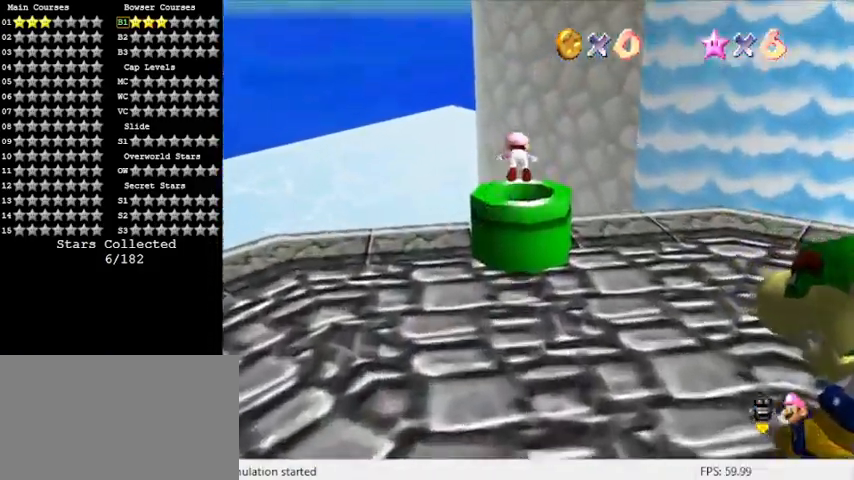
{"keys": ["down"], "events": [[33, "ctrl", "up"], [67, "right", "up"], [133, "c", "down"], [167, "c", "up"], [300, "ctrl", "down"], [500, "ctrl", "up"]]}
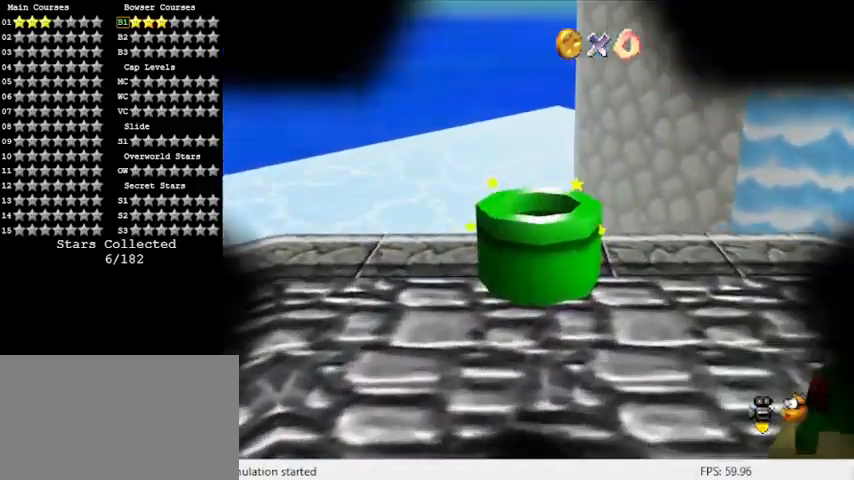
{"keys": [], "events": [[100, "right", "down"], [167, "down", "up"], [233, "right", "up"]]}